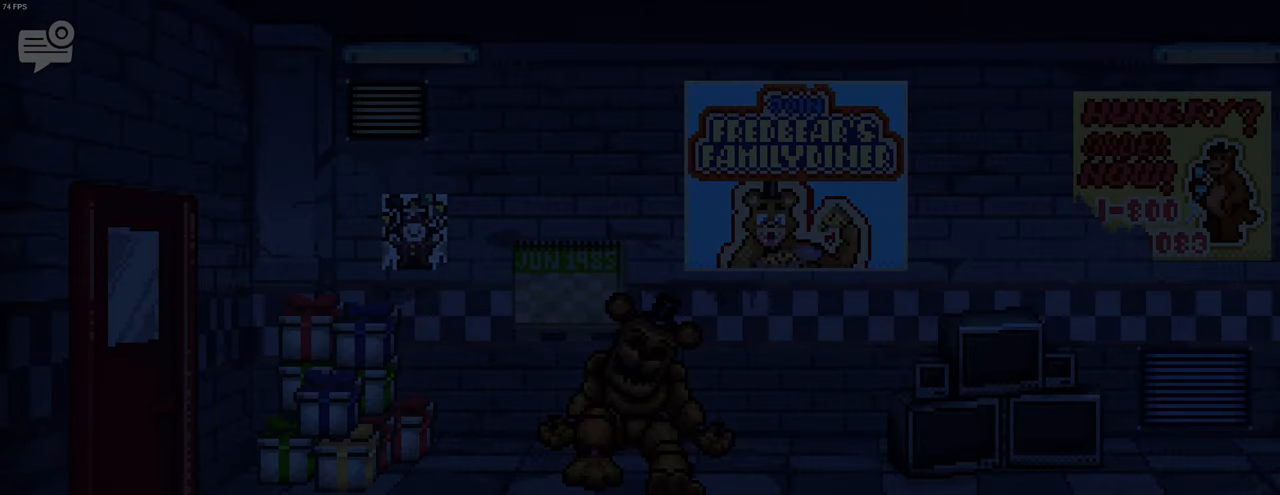
Gameplay with keyboard and mouse; each line is a JSON object with the keys and mouse buttons held at the frame after it. "events" lists presses ("down") and releases ("up") of "a", "ctrl", "d", "e", "f", "q", "r", "s", "shift", "space", "tab", "w", "mouse_left", "mouse_wheel", "mouse_right", "mouse_mb4" and "mouse_mb5" between this image and that frame as [ms after this image, input, new state], when the widget could be followed in between. "mouse_left", "mouse_wheel", "mouse_right", "mouse_mb4", "mouse_mb5" = the "left", "wheel", "right", "mb4", "mb5" buttons of the "mouse" list. No other keys are recorded. "wheel" means that the mouse wheel is clicked or scrolled. Mouse movement is not recorded.
{"keys": ["space"], "mouse": [], "events": [[83, "space", "down"], [117, "space", "up"], [217, "space", "down"], [267, "space", "up"], [450, "space", "down"]]}
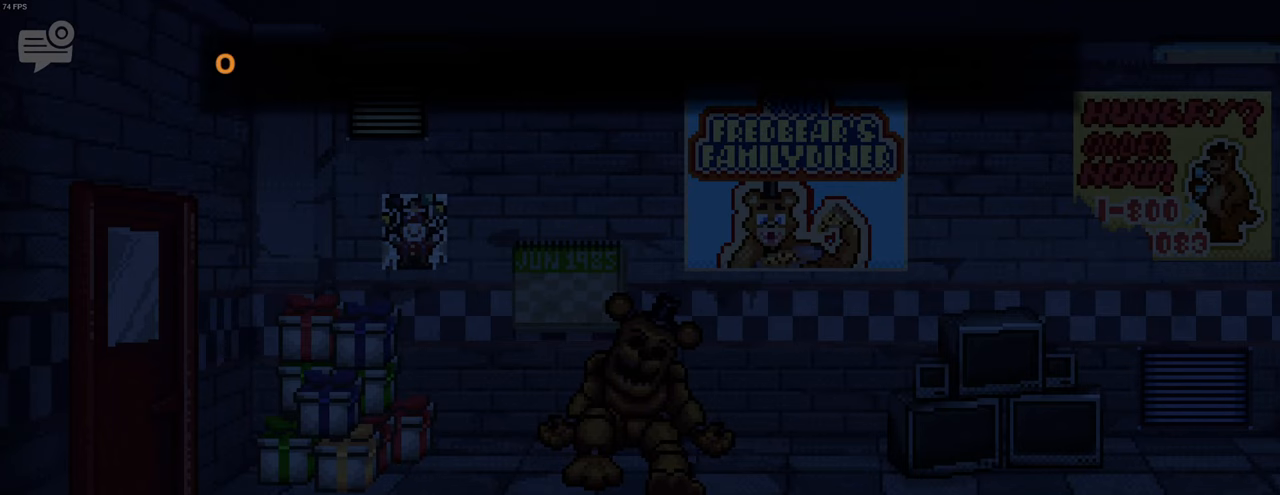
{"keys": [], "mouse": [], "events": [[33, "space", "up"], [100, "space", "down"], [133, "space", "up"], [300, "space", "down"], [333, "space", "up"], [400, "space", "down"], [467, "space", "up"]]}
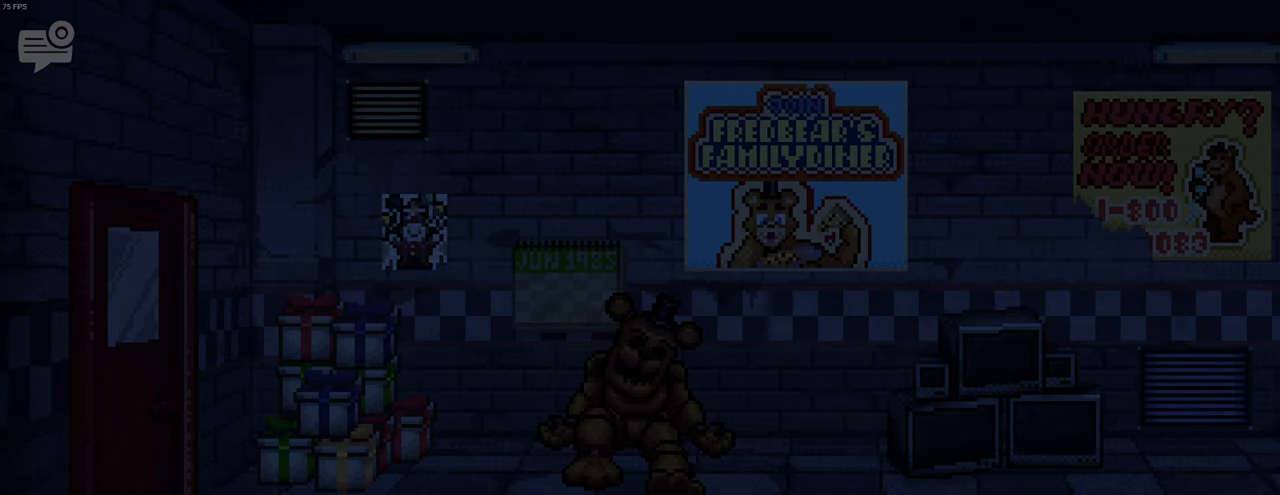
{"keys": [], "mouse": [], "events": [[33, "space", "down"], [83, "space", "up"], [183, "space", "down"], [217, "space", "up"], [283, "space", "down"], [317, "space", "up"], [383, "space", "down"], [417, "space", "up"]]}
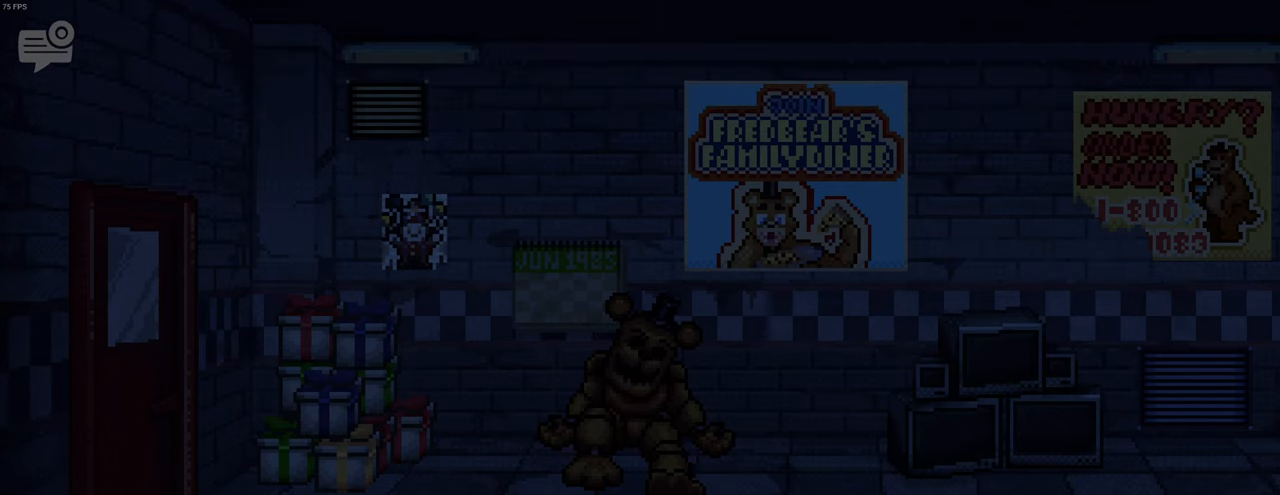
{"keys": ["space"], "mouse": [], "events": [[17, "space", "down"], [67, "space", "up"], [167, "space", "down"], [200, "space", "up"], [500, "space", "down"]]}
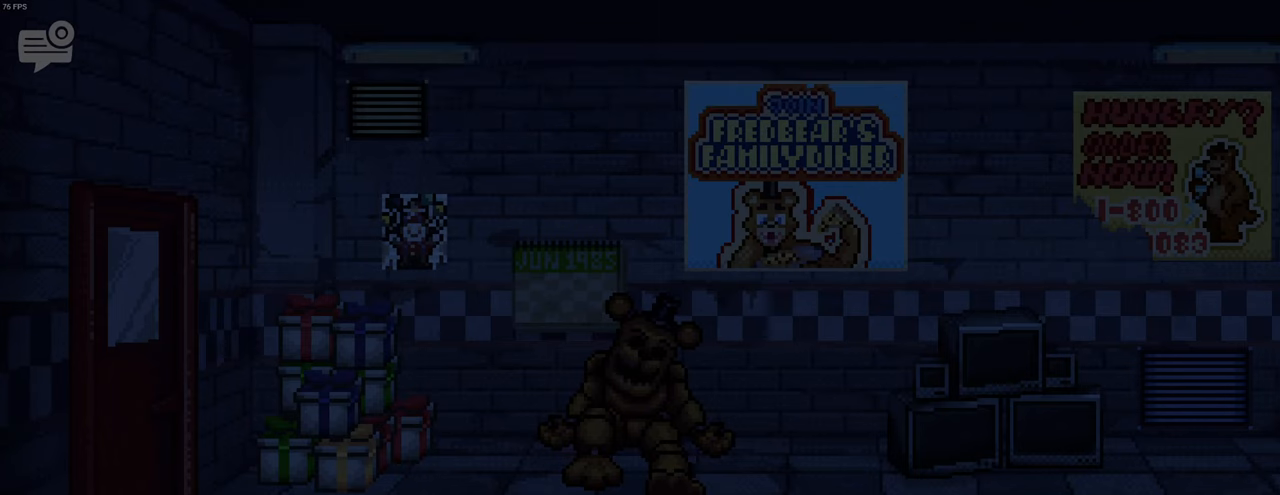
{"keys": [], "mouse": [], "events": [[33, "space", "up"], [167, "space", "down"], [200, "space", "up"], [300, "space", "down"], [367, "space", "up"], [467, "space", "down"], [500, "space", "up"]]}
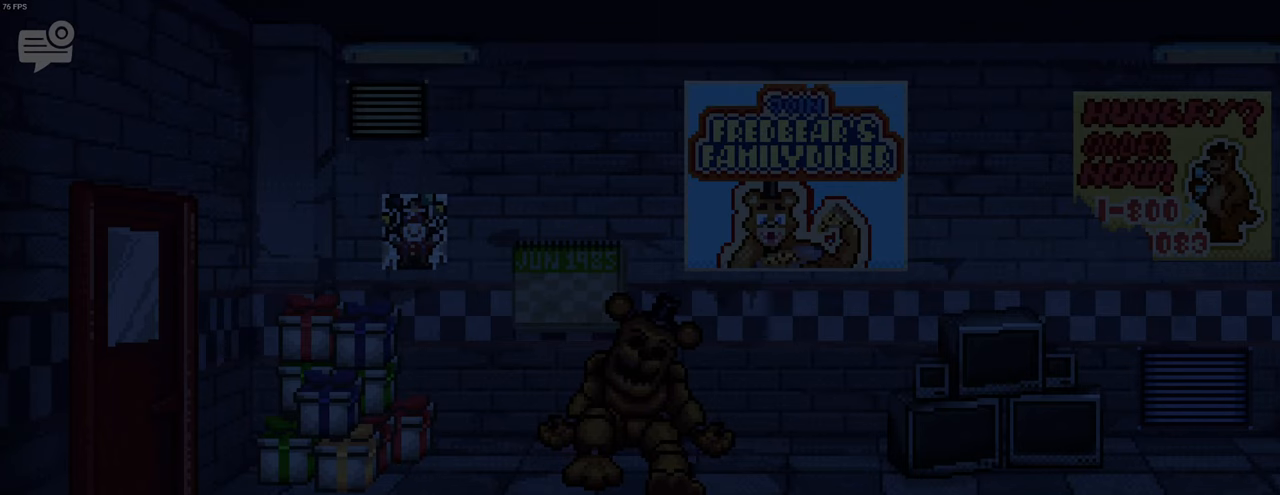
{"keys": [], "mouse": [], "events": []}
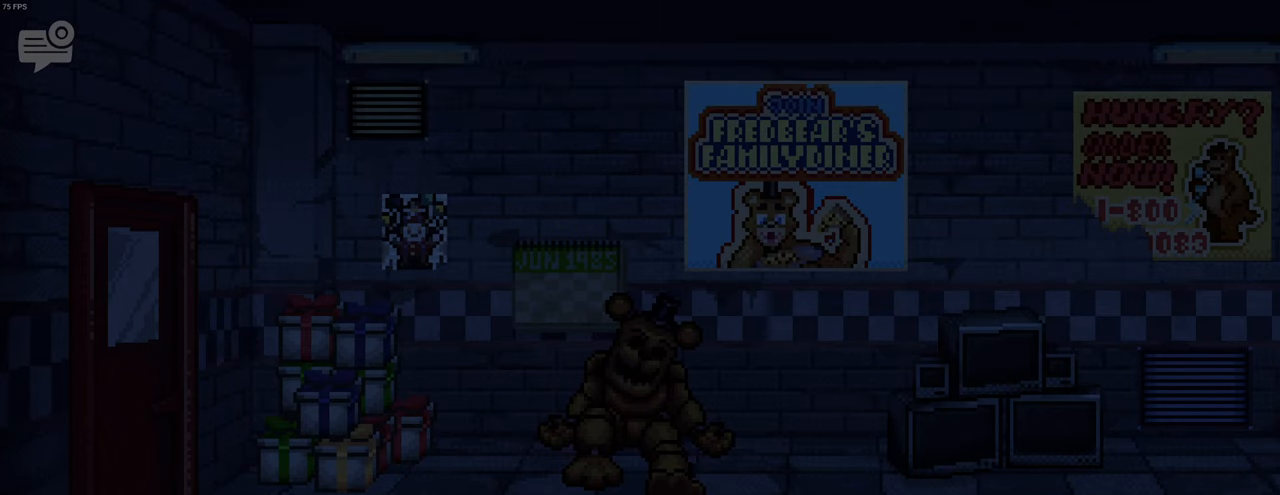
{"keys": [], "mouse": [], "events": [[300, "space", "down"], [350, "space", "up"]]}
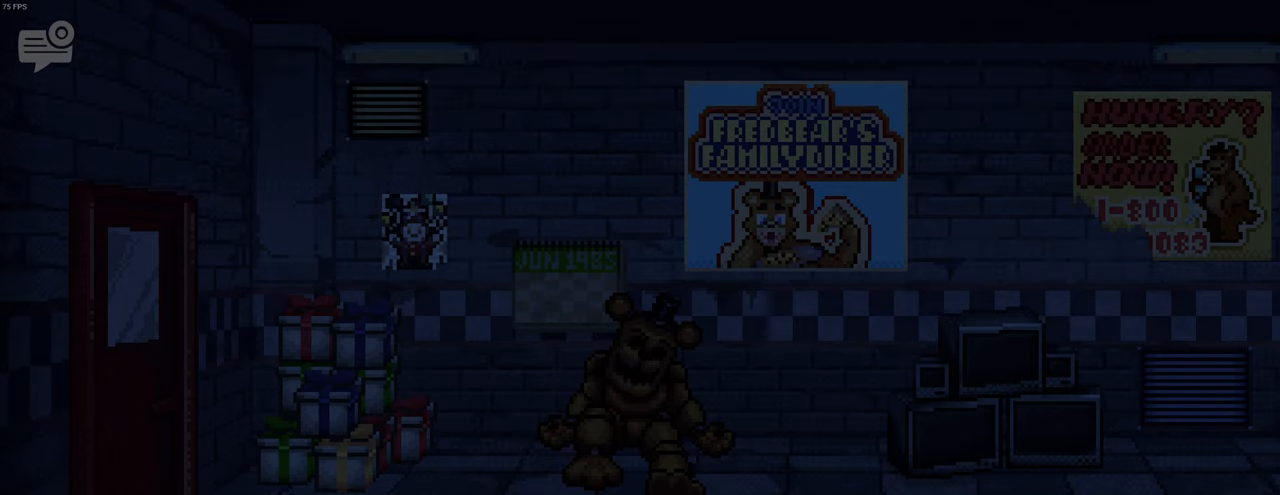
{"keys": [], "mouse": [], "events": [[33, "space", "down"], [83, "space", "up"], [183, "space", "down"], [217, "space", "up"], [283, "space", "down"], [350, "space", "up"], [417, "space", "down"], [450, "space", "up"]]}
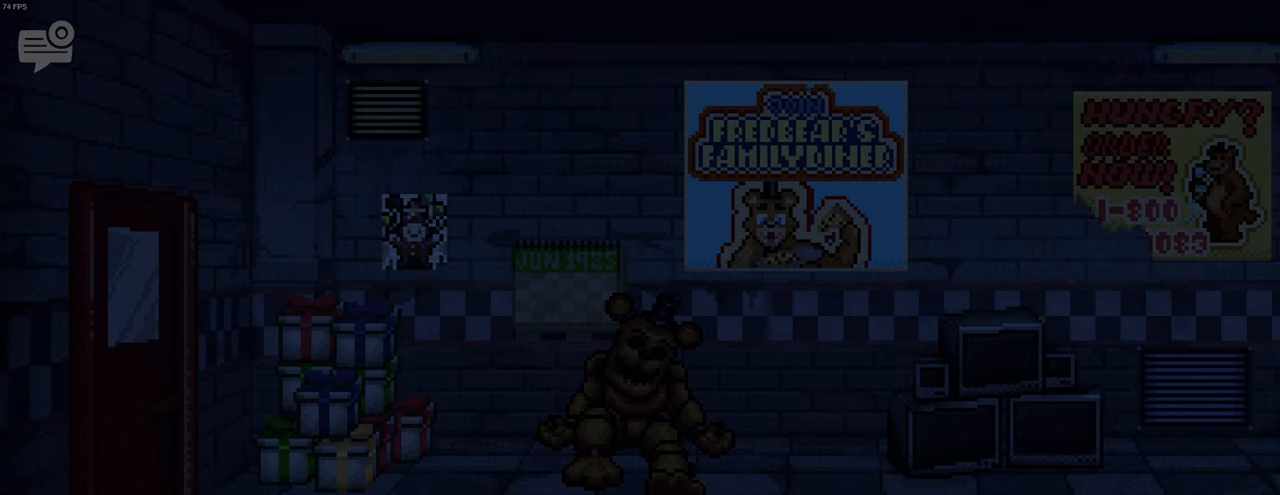
{"keys": [], "mouse": [], "events": [[33, "space", "down"], [67, "space", "up"], [167, "space", "down"], [200, "space", "up"], [300, "space", "down"], [333, "space", "up"], [433, "space", "down"], [467, "space", "up"]]}
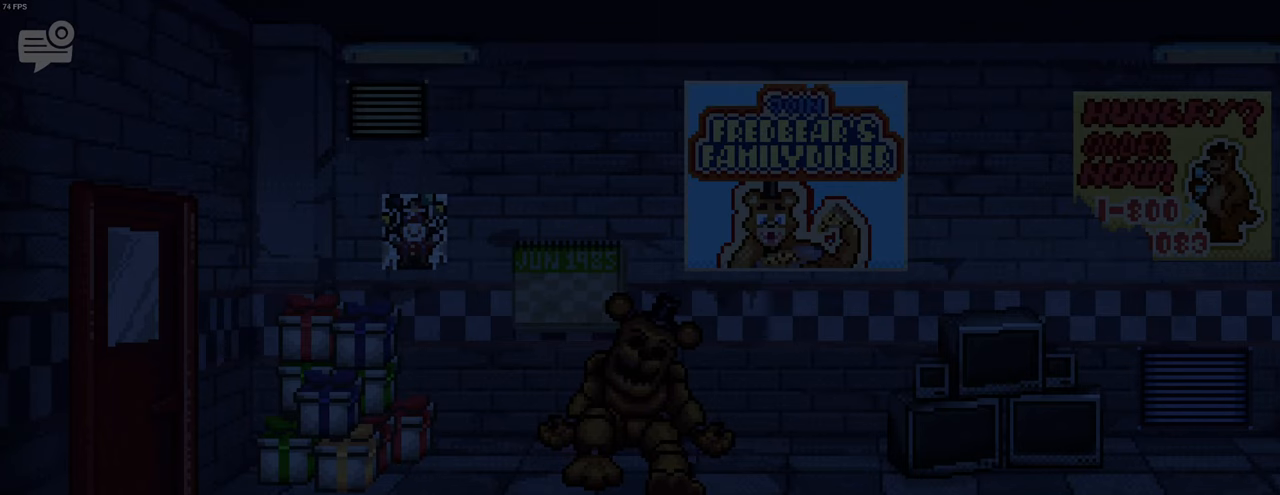
{"keys": [], "mouse": [], "events": [[83, "space", "down"], [117, "space", "up"], [183, "space", "down"], [250, "space", "up"], [317, "space", "down"], [383, "space", "up"], [450, "space", "down"], [500, "space", "up"]]}
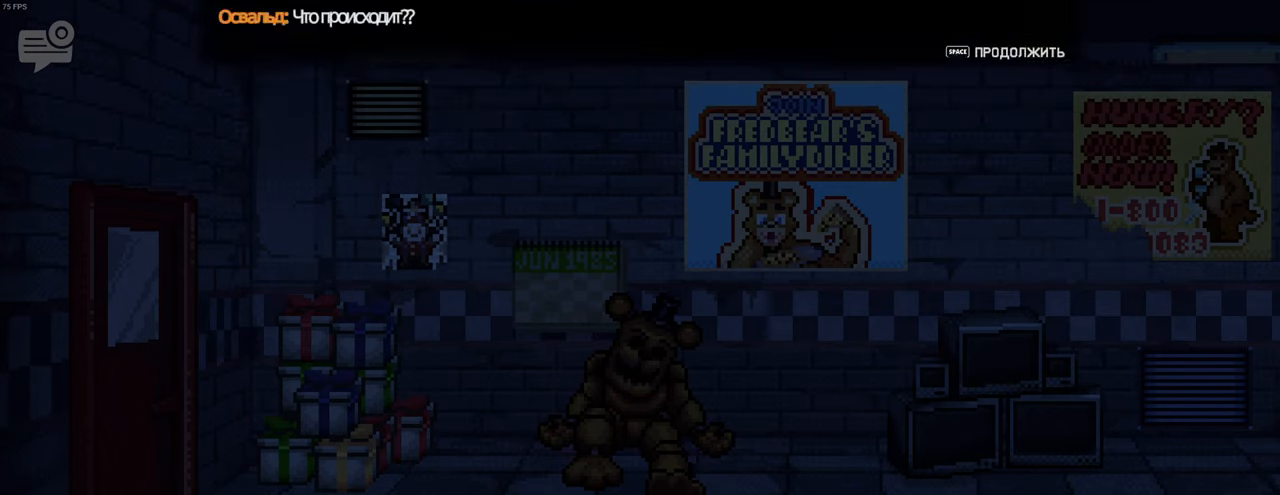
{"keys": [], "mouse": [], "events": [[100, "space", "down"], [133, "space", "up"], [200, "space", "down"], [267, "space", "up"], [333, "space", "down"], [367, "space", "up"], [433, "space", "down"], [483, "space", "up"]]}